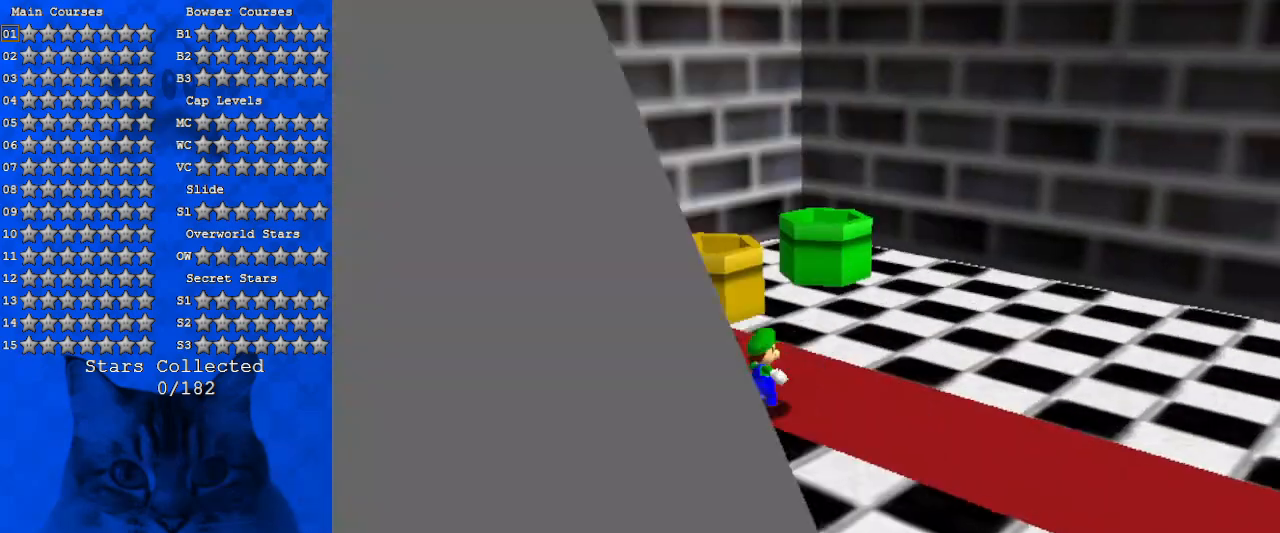
Gameplay with keyboard; each line is a JSON object with the keys held at the frame after it. "events" lists presses ("down") and releases ("up") of "a", "c", "ctrl", "d", "down", "left", "return", "right", "s", "shift", "up", "w", "x" and "y" between this image and that frame as [ms after this image, input, new state], when the widget could be followed in between. No other keys are recorded. Mouse input is not recorded.
{"keys": ["up"], "events": [[33, "right", "up"], [200, "right", "down"], [433, "right", "up"]]}
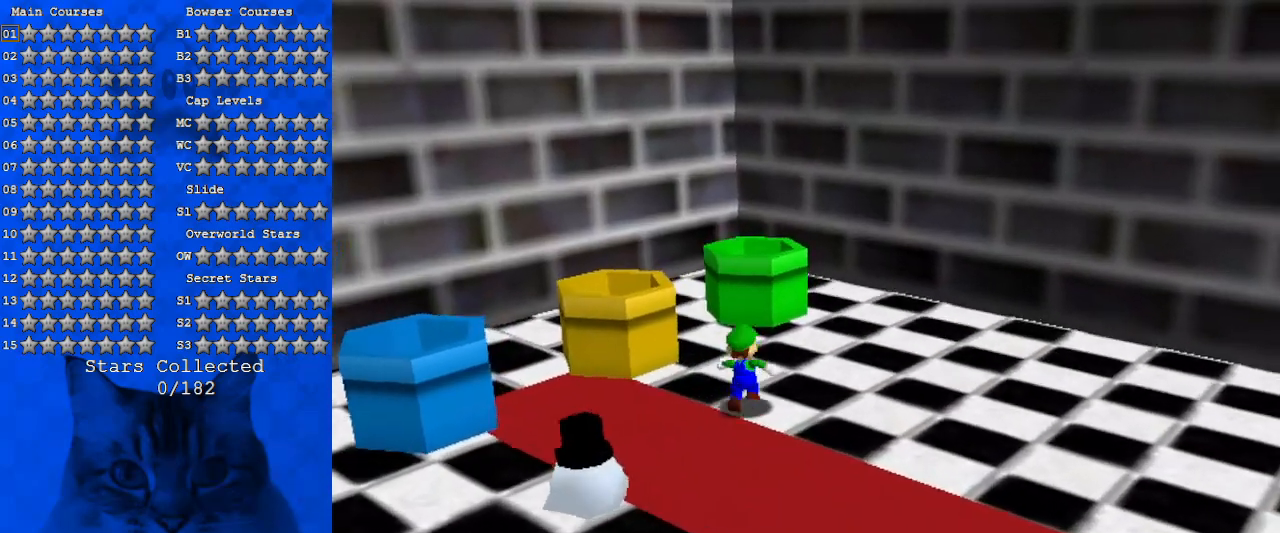
{"keys": ["ctrl", "down", "right"], "events": [[166, "shift", "down"], [300, "shift", "up"], [300, "up", "up"], [400, "down", "down"], [400, "right", "down"], [433, "ctrl", "down"]]}
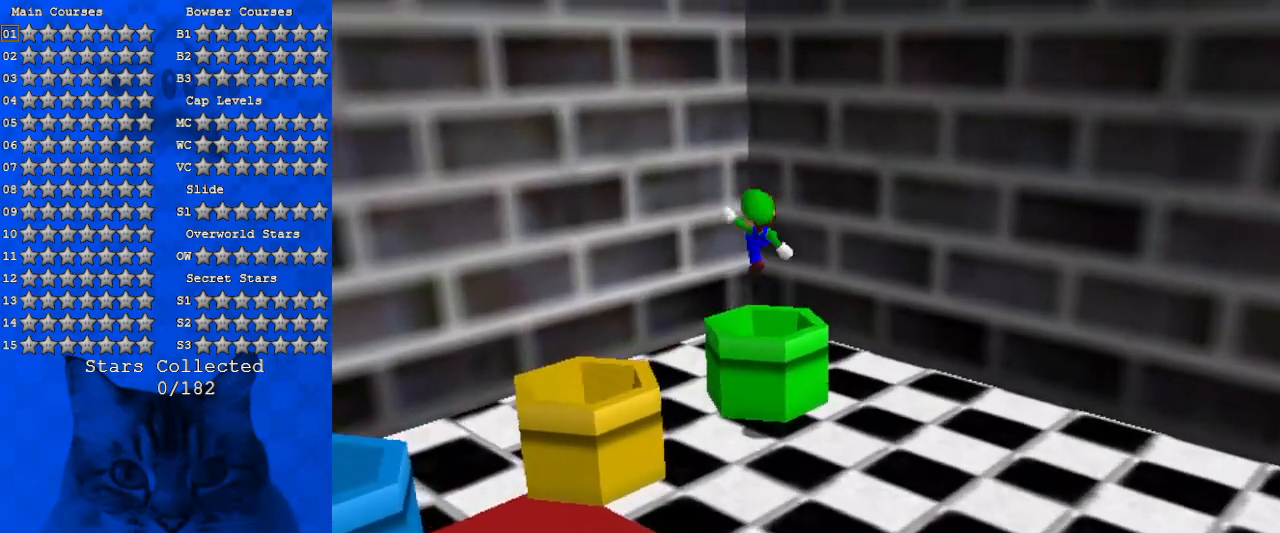
{"keys": ["down"], "events": [[100, "ctrl", "up"], [100, "down", "up"], [100, "right", "up"], [233, "down", "down"], [233, "right", "down"], [433, "right", "up"]]}
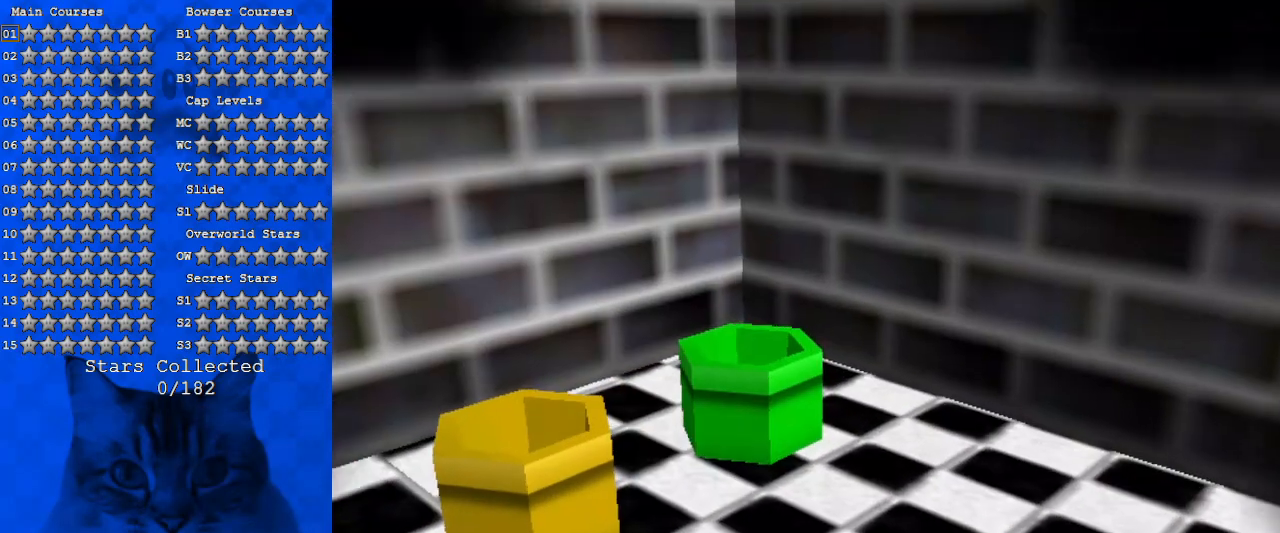
{"keys": [], "events": [[100, "down", "up"]]}
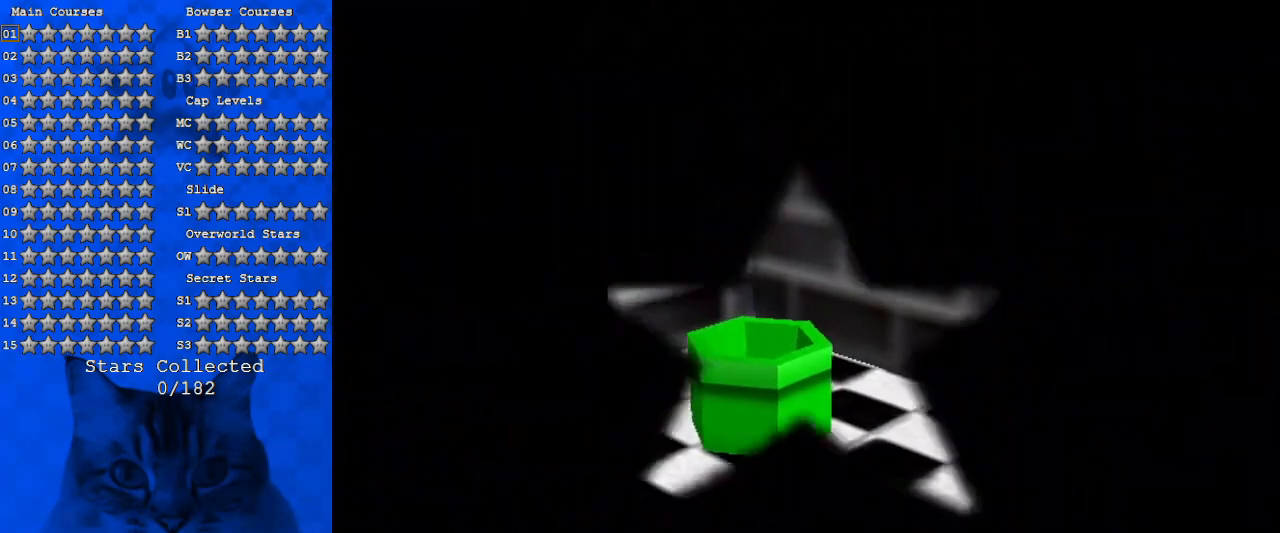
{"keys": [], "events": []}
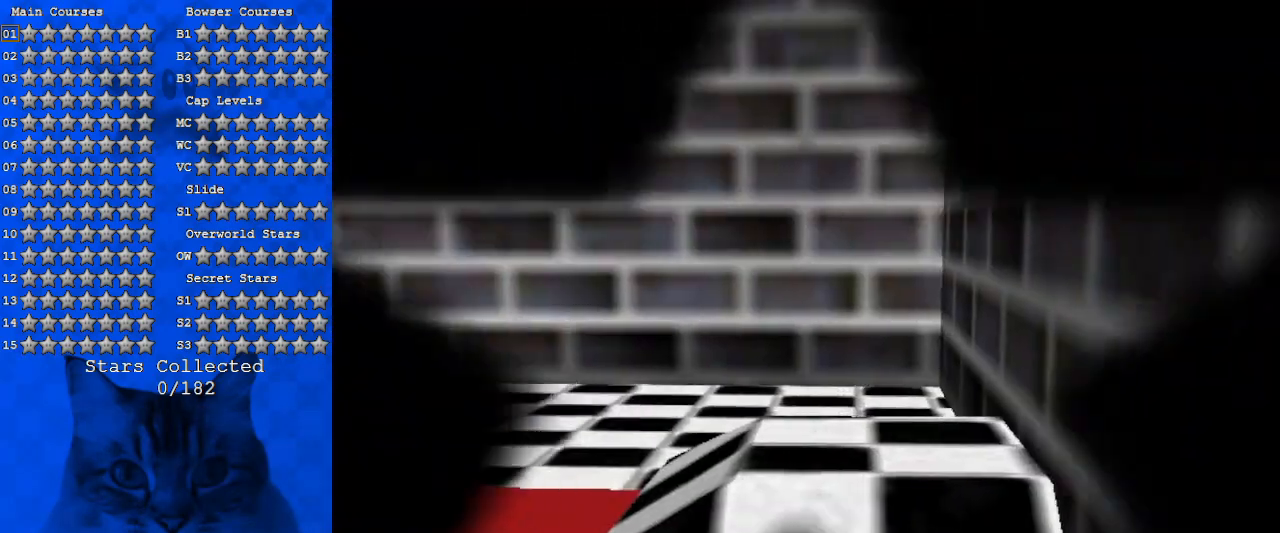
{"keys": ["left"], "events": [[433, "left", "down"]]}
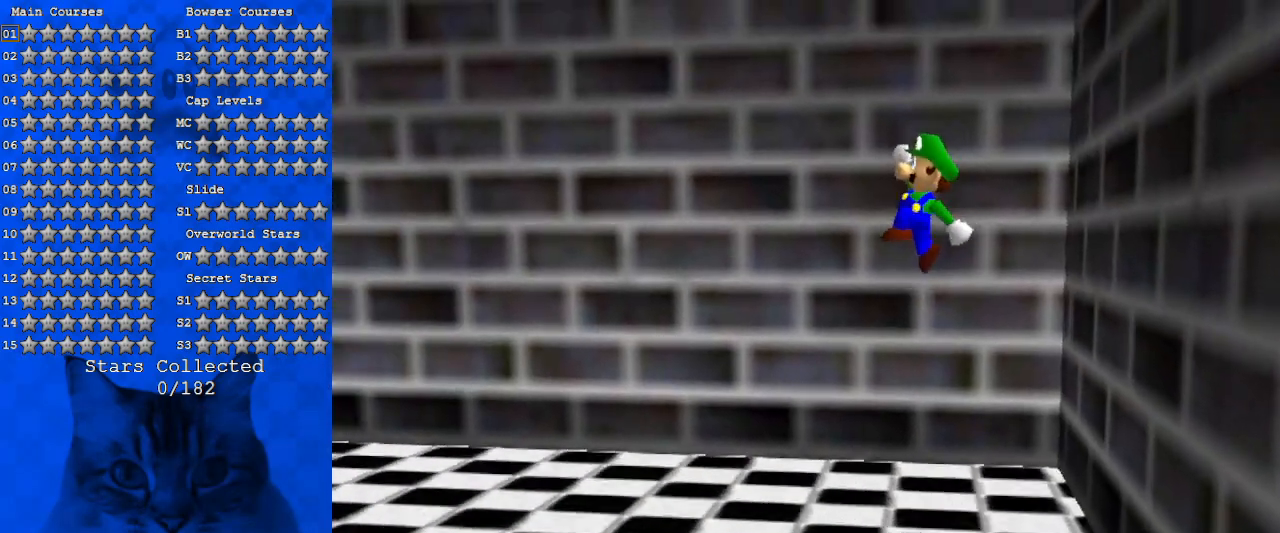
{"keys": ["left", "shift"], "events": [[266, "shift", "down"]]}
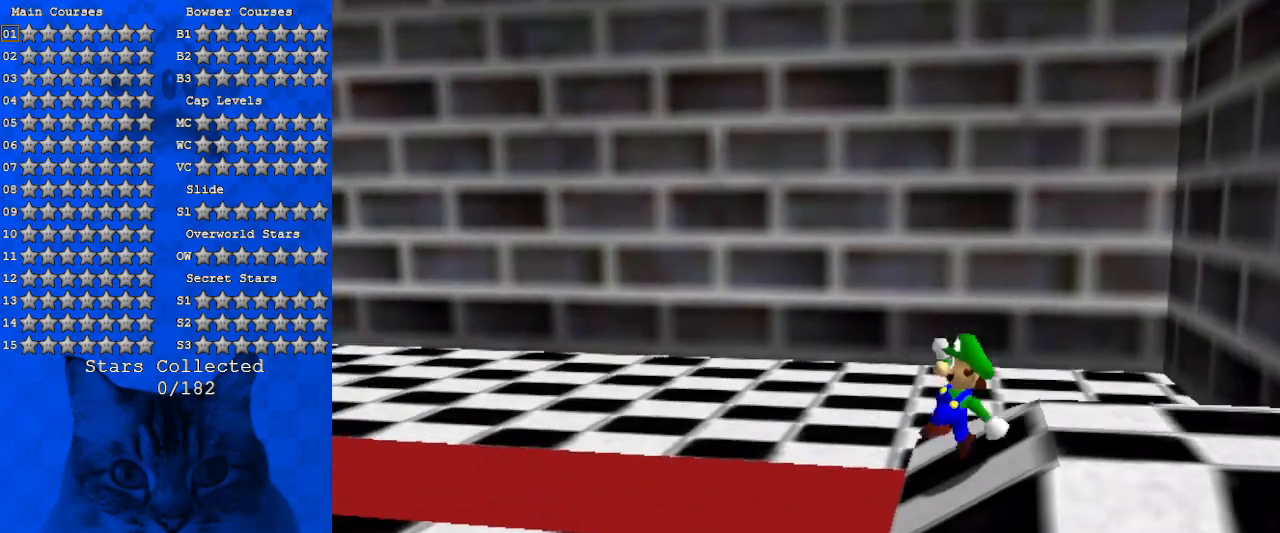
{"keys": ["d", "left"], "events": [[200, "ctrl", "down"], [300, "shift", "up"], [333, "ctrl", "up"], [433, "d", "down"]]}
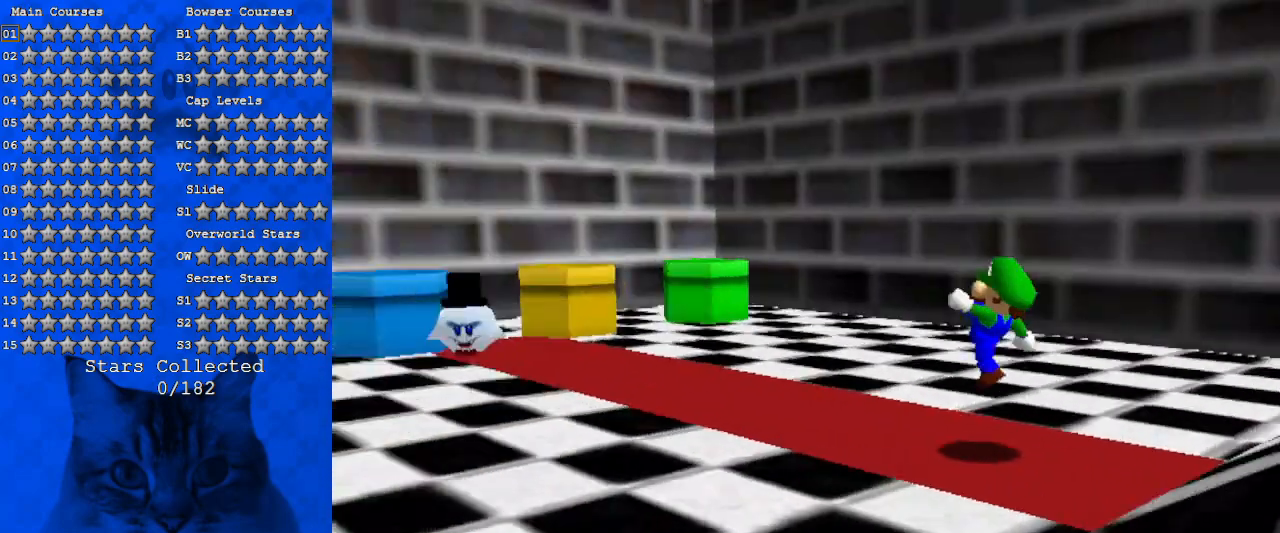
{"keys": ["left", "up"], "events": [[33, "d", "up"], [100, "d", "down"], [166, "up", "down"], [300, "d", "up"]]}
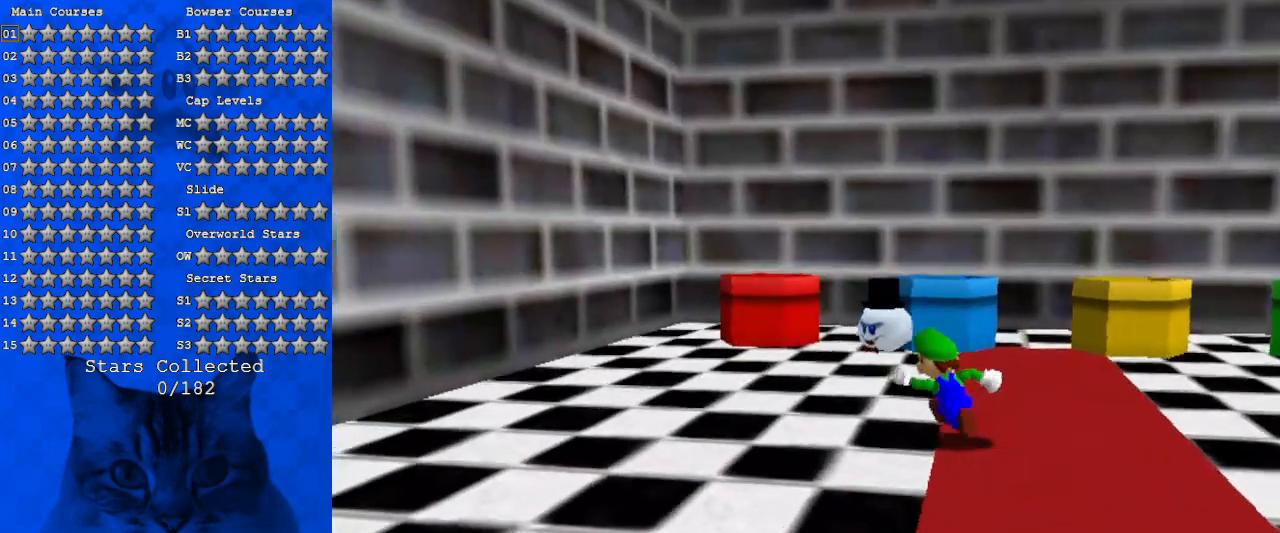
{"keys": [], "events": [[33, "left", "up"], [166, "left", "down"], [266, "left", "up"], [333, "up", "up"]]}
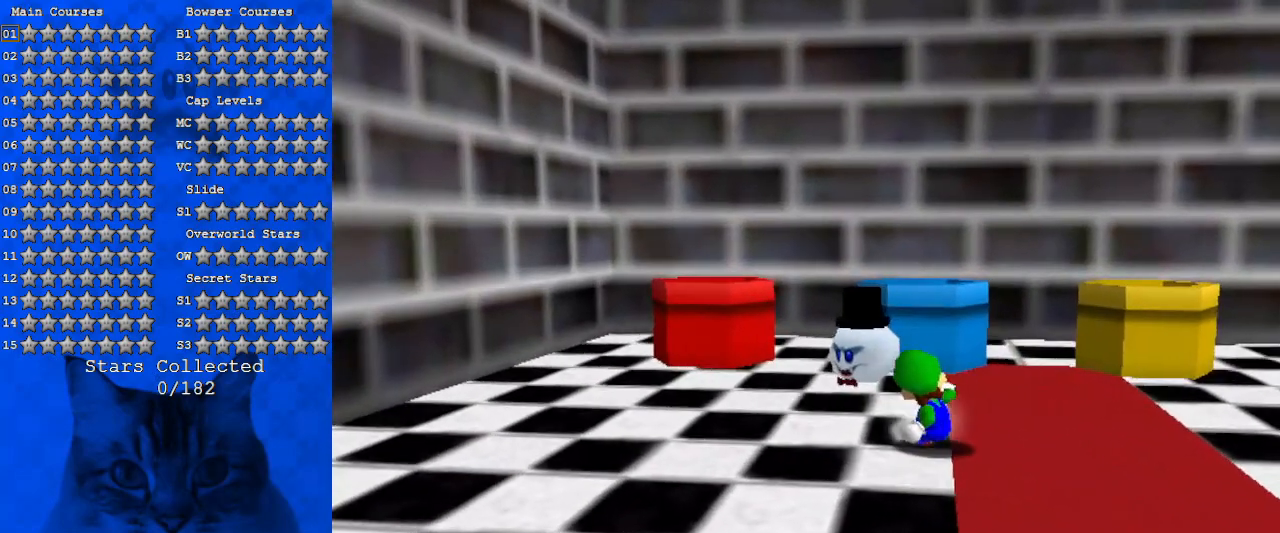
{"keys": ["left", "up"], "events": [[133, "left", "down"], [200, "up", "down"], [300, "left", "up"], [333, "up", "up"], [433, "left", "down"], [433, "up", "down"]]}
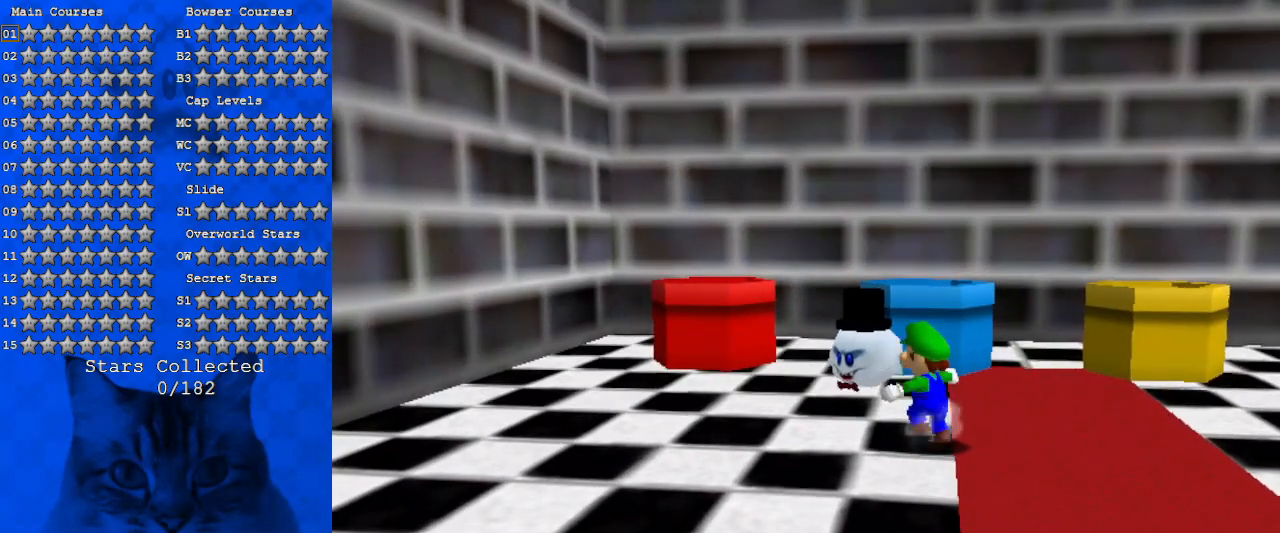
{"keys": [], "events": [[33, "shift", "down"], [100, "left", "up"], [166, "shift", "up"], [166, "up", "up"]]}
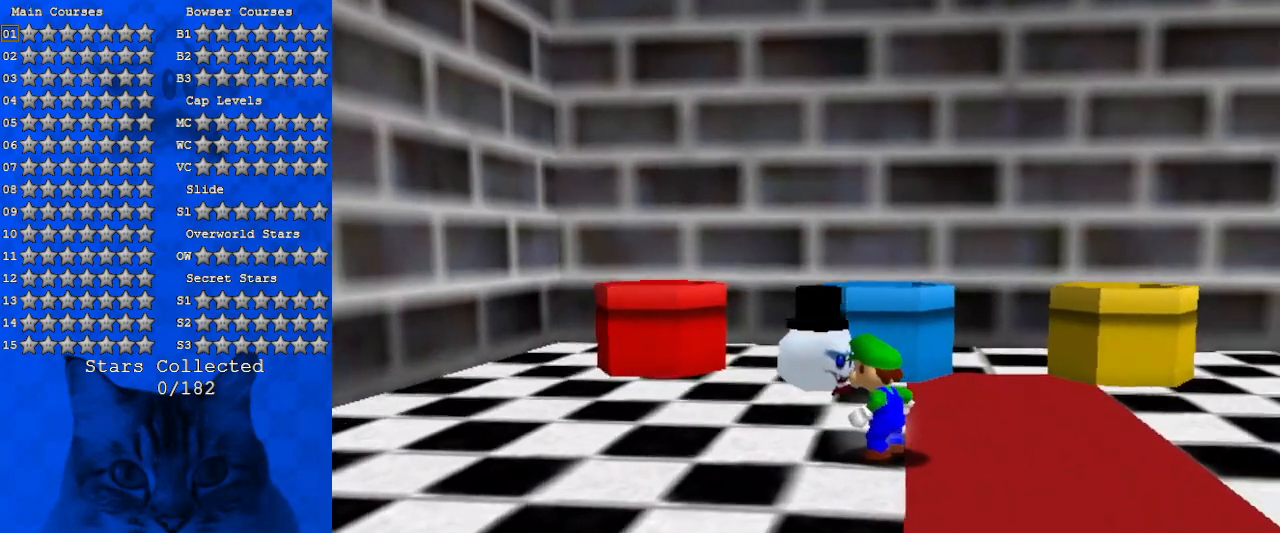
{"keys": [], "events": []}
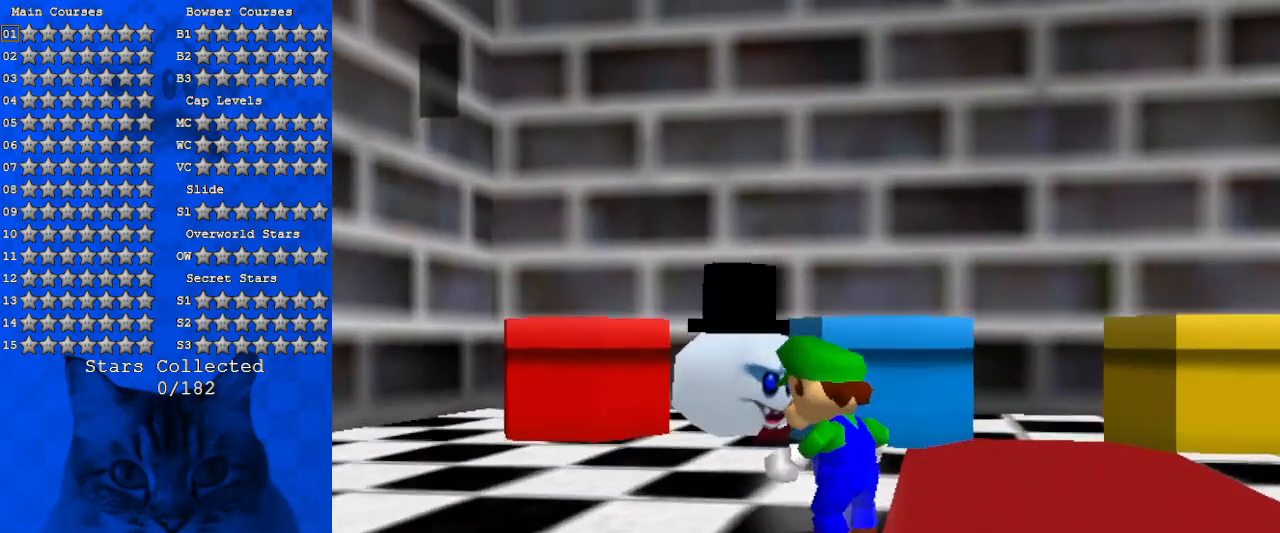
{"keys": [], "events": [[233, "w", "down"], [366, "w", "up"]]}
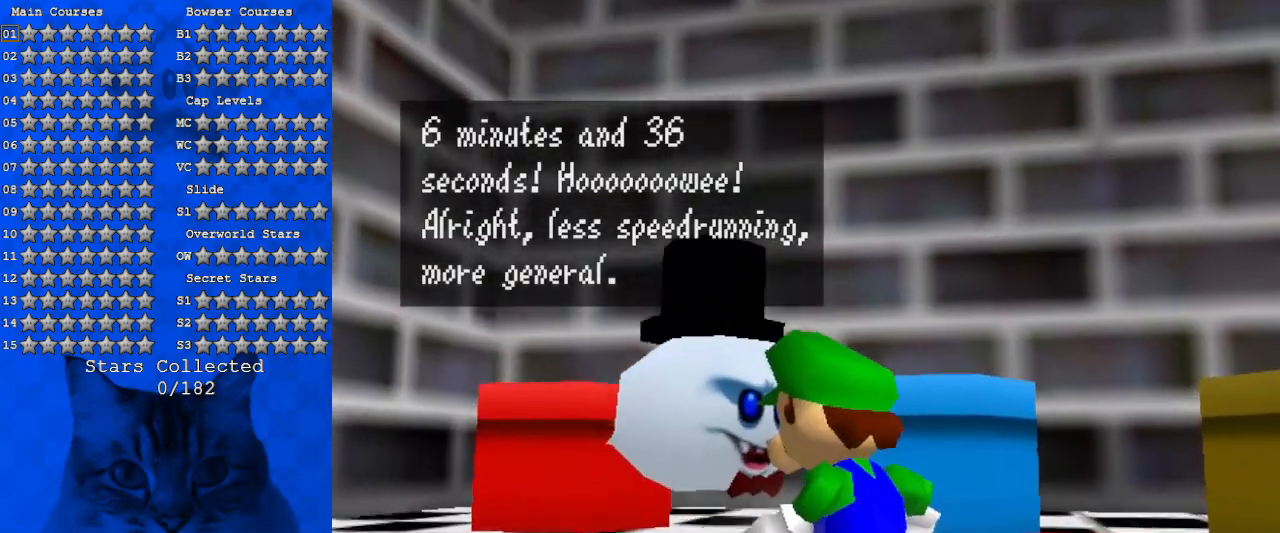
{"keys": [], "events": []}
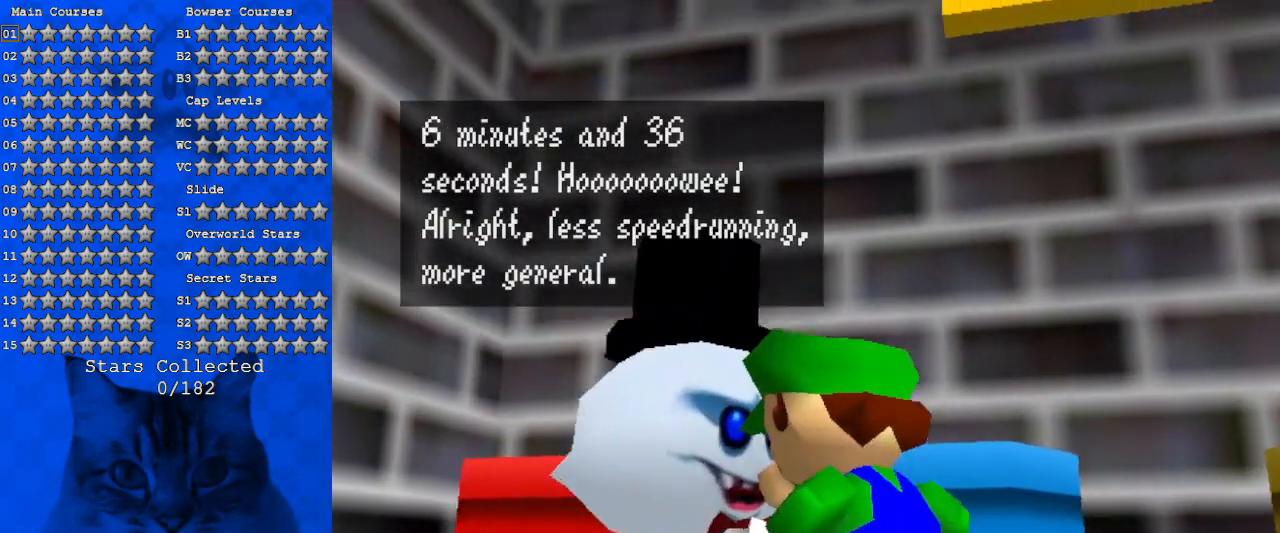
{"keys": [], "events": [[33, "s", "down"], [166, "s", "up"], [400, "return", "down"], [466, "return", "up"]]}
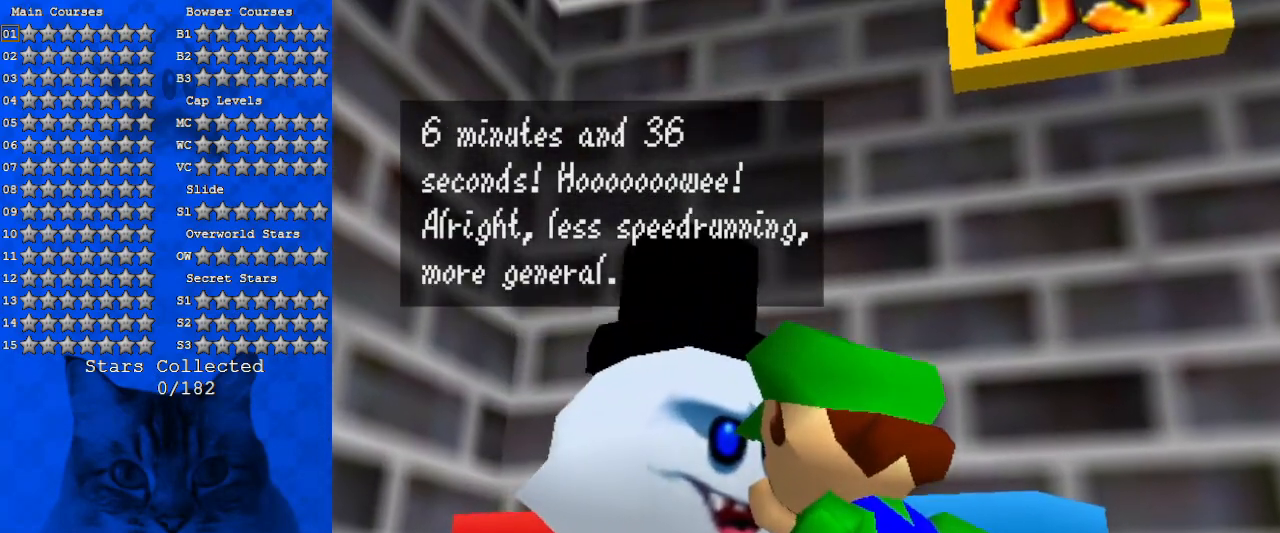
{"keys": [], "events": []}
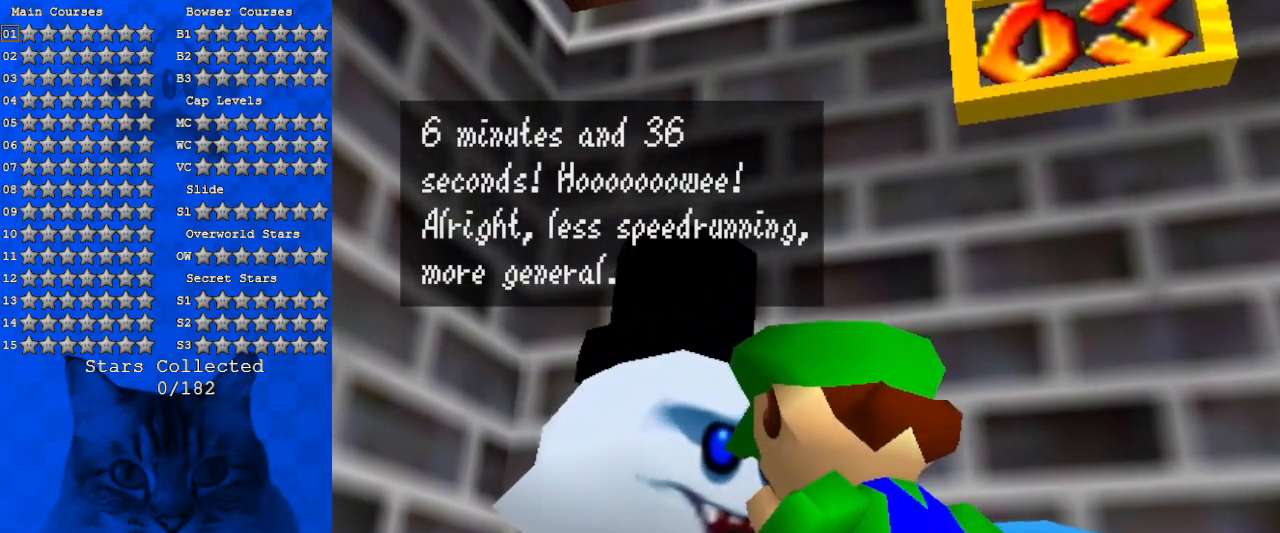
{"keys": [], "events": []}
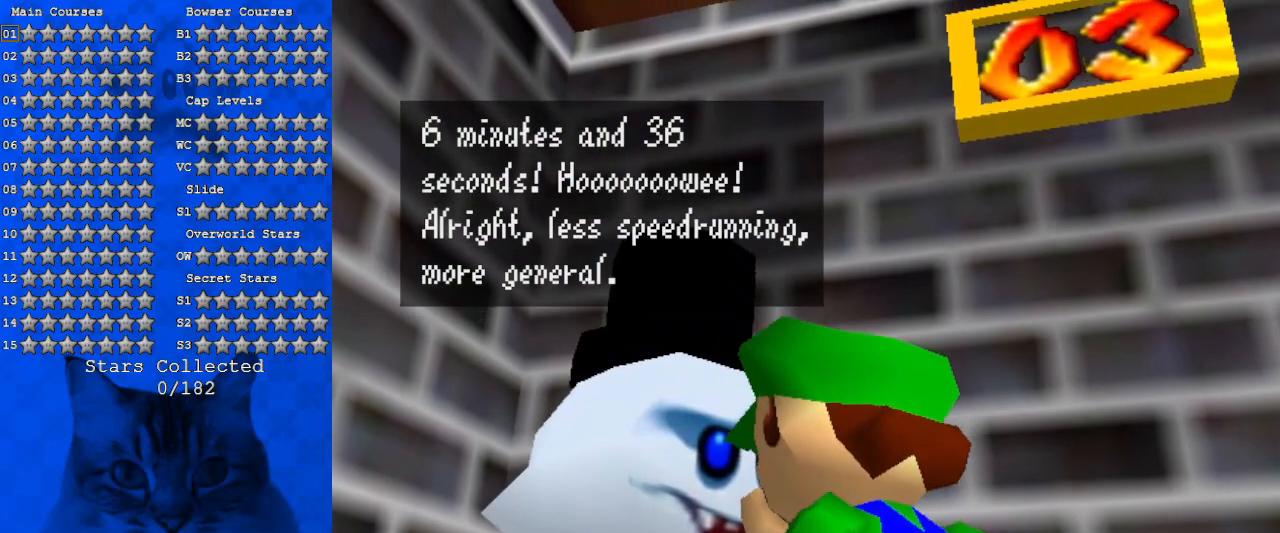
{"keys": ["shift"], "events": [[300, "shift", "down"]]}
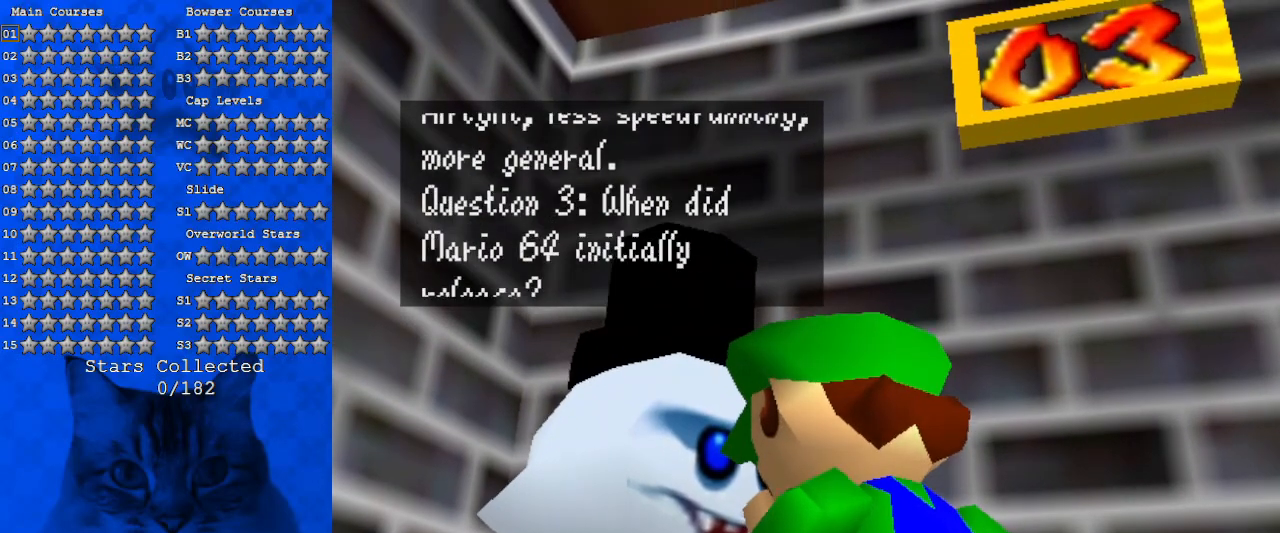
{"keys": [], "events": [[33, "shift", "up"]]}
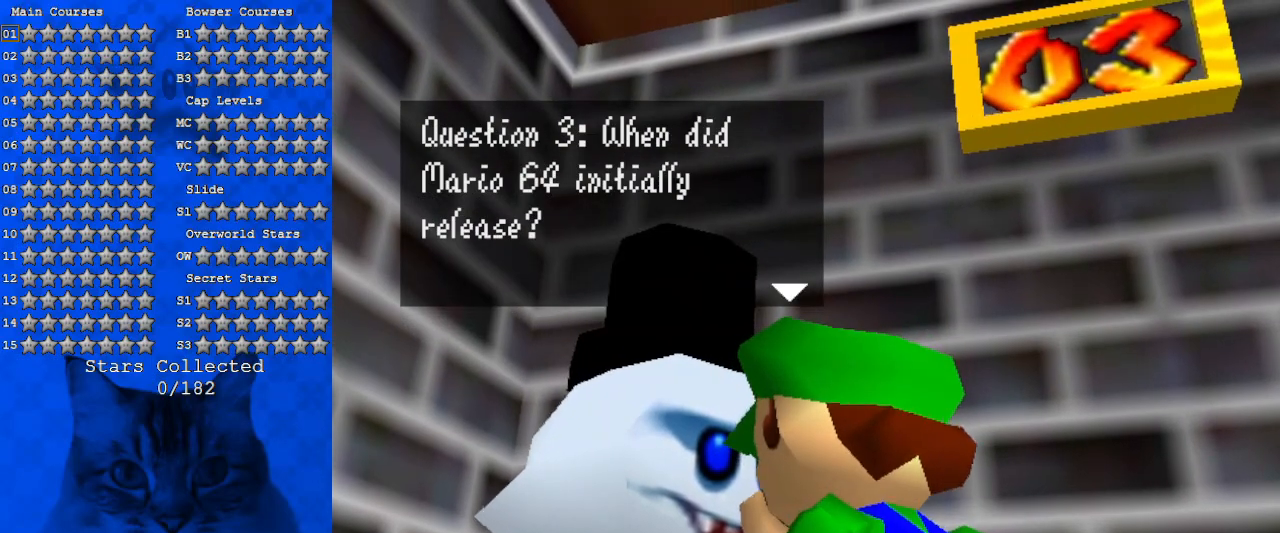
{"keys": [], "events": []}
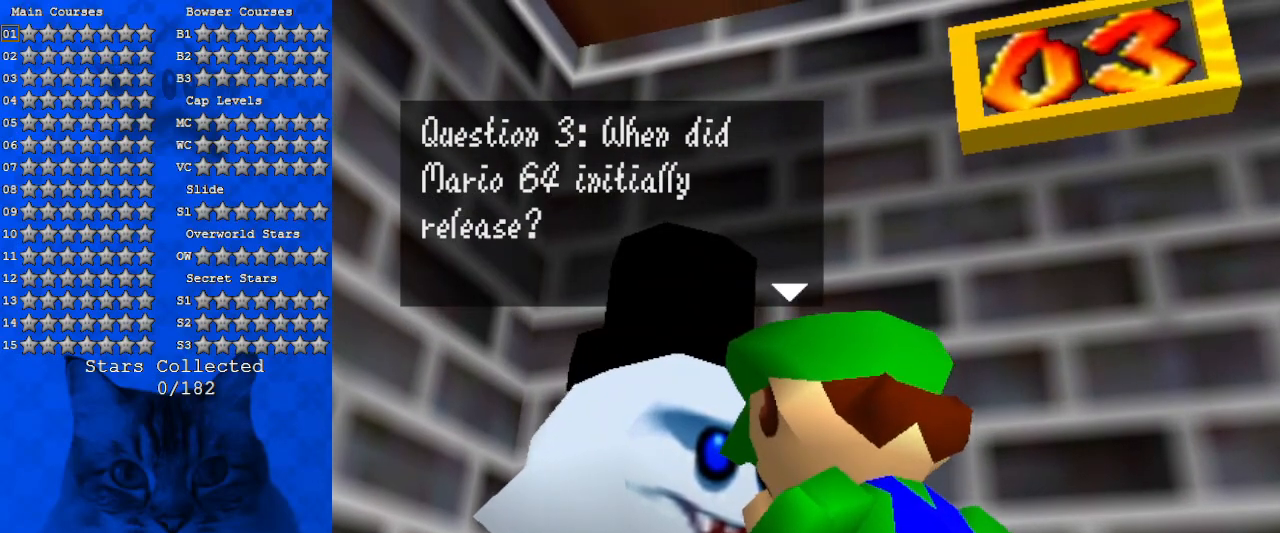
{"keys": [], "events": []}
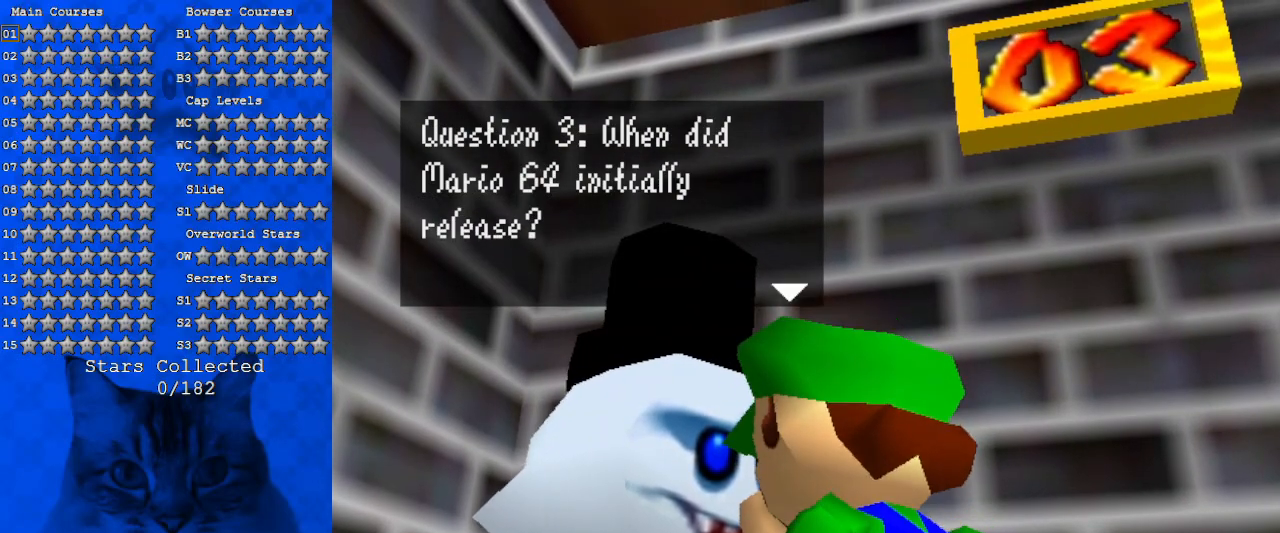
{"keys": [], "events": [[300, "shift", "down"], [500, "shift", "up"]]}
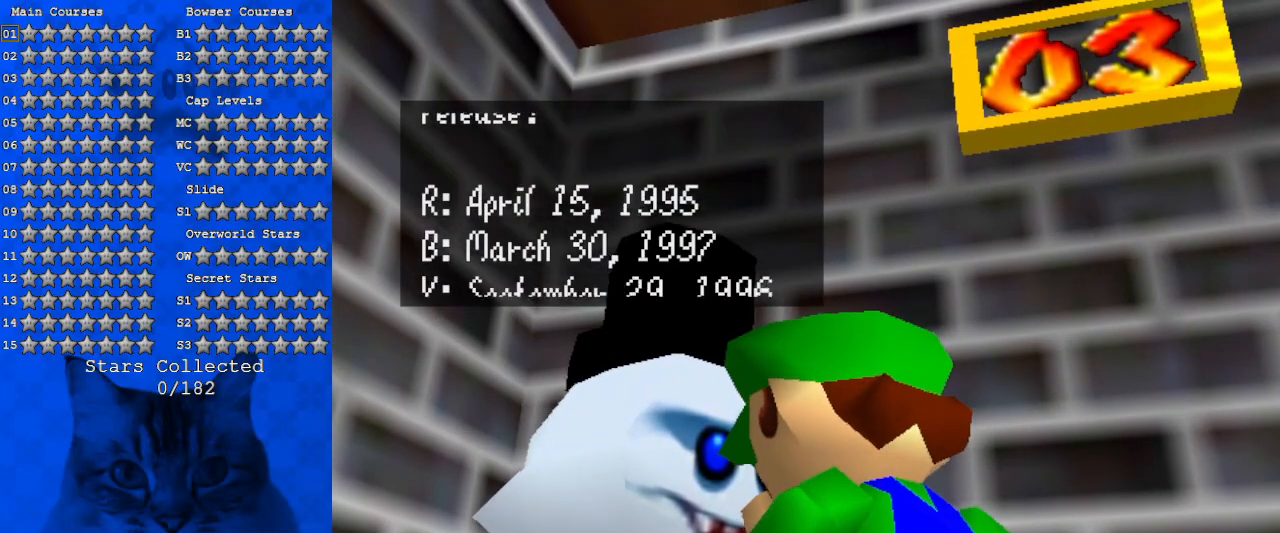
{"keys": [], "events": []}
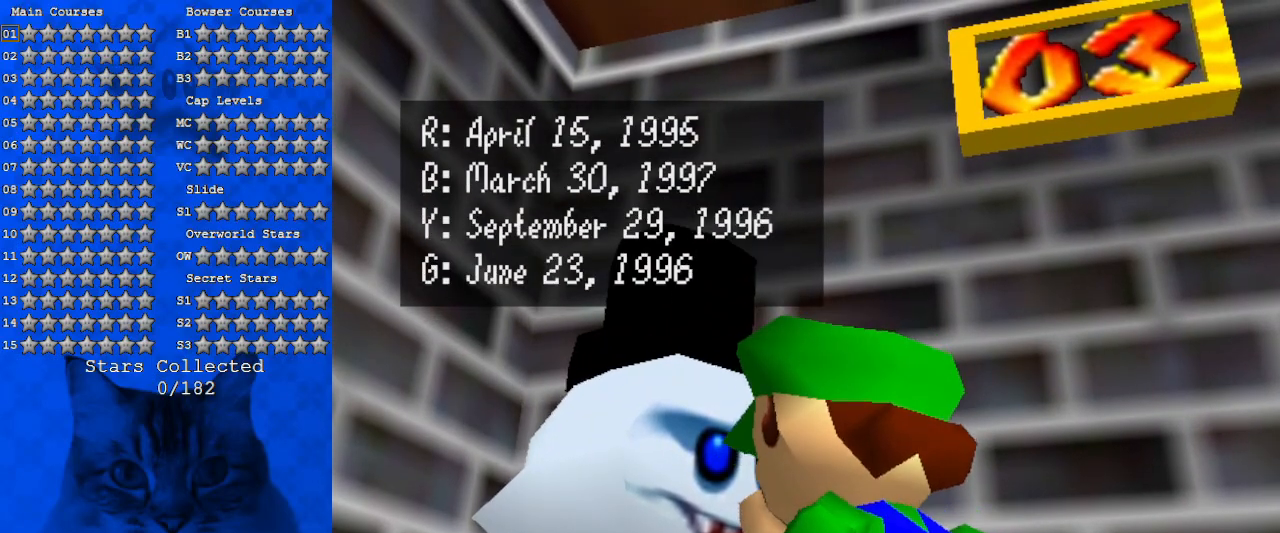
{"keys": ["shift"], "events": [[266, "shift", "down"]]}
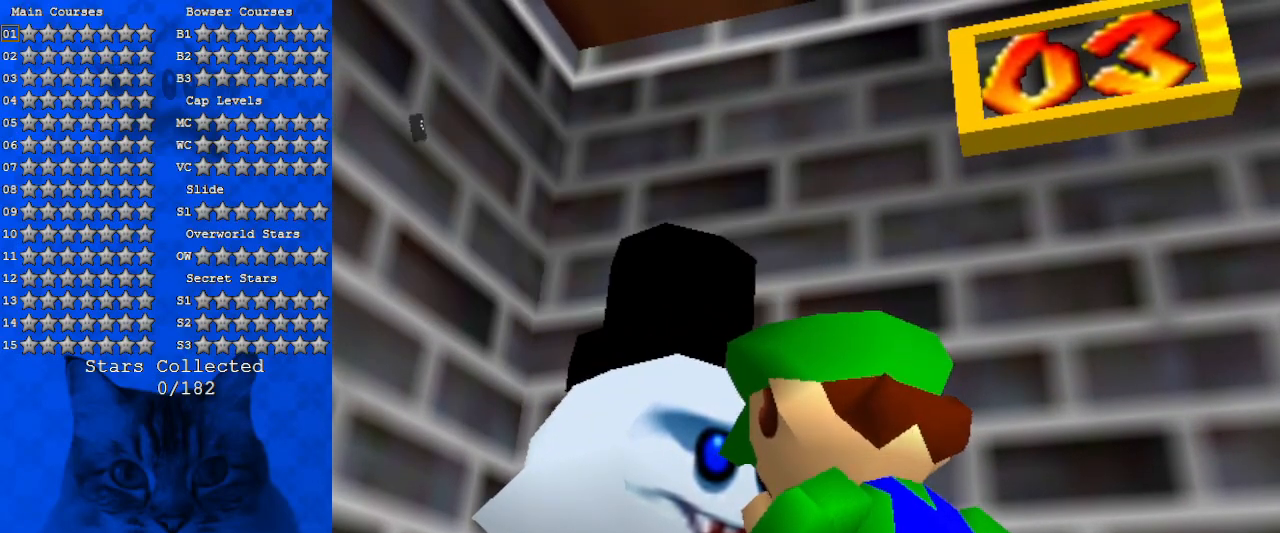
{"keys": [], "events": [[66, "shift", "up"]]}
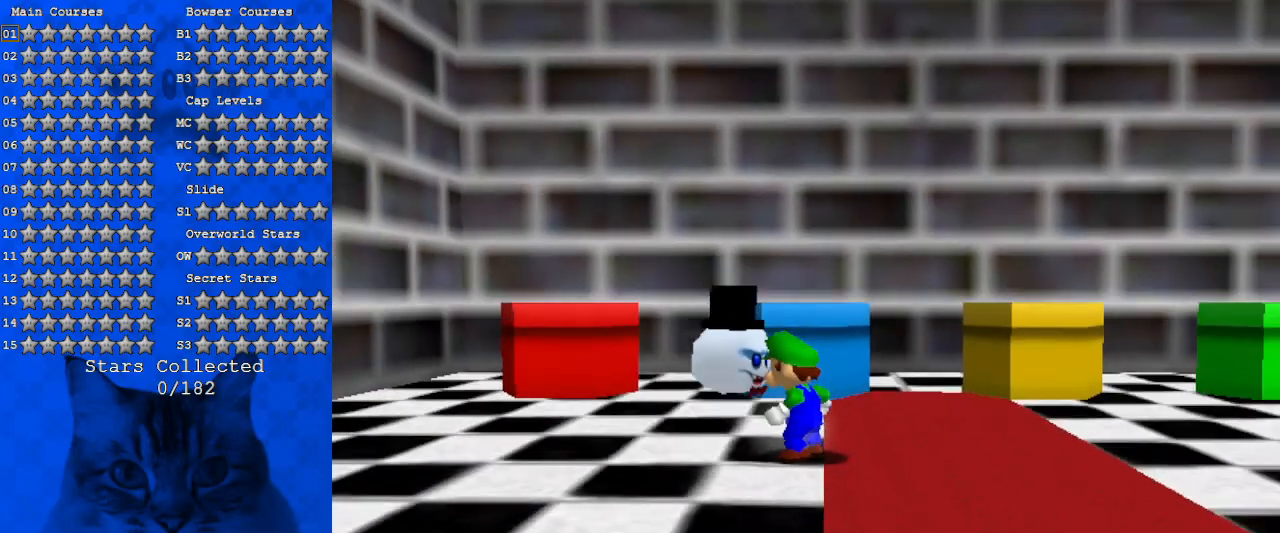
{"keys": ["right"], "events": [[33, "right", "down"]]}
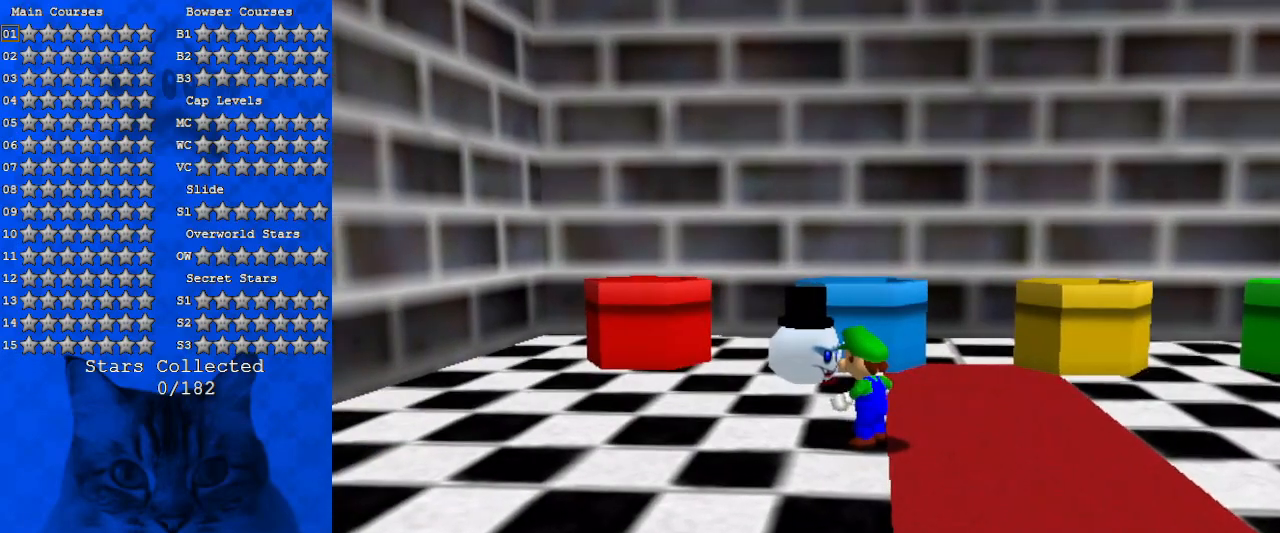
{"keys": ["up"], "events": [[233, "a", "down"], [366, "up", "down"], [400, "a", "up"], [500, "right", "up"]]}
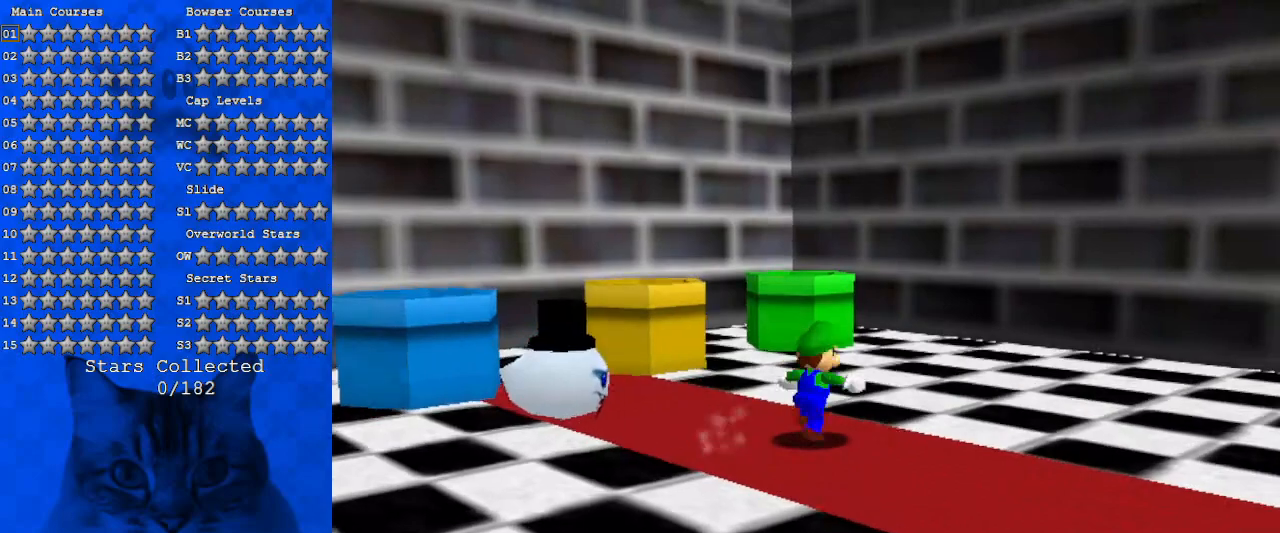
{"keys": ["shift", "up"], "events": [[366, "shift", "down"]]}